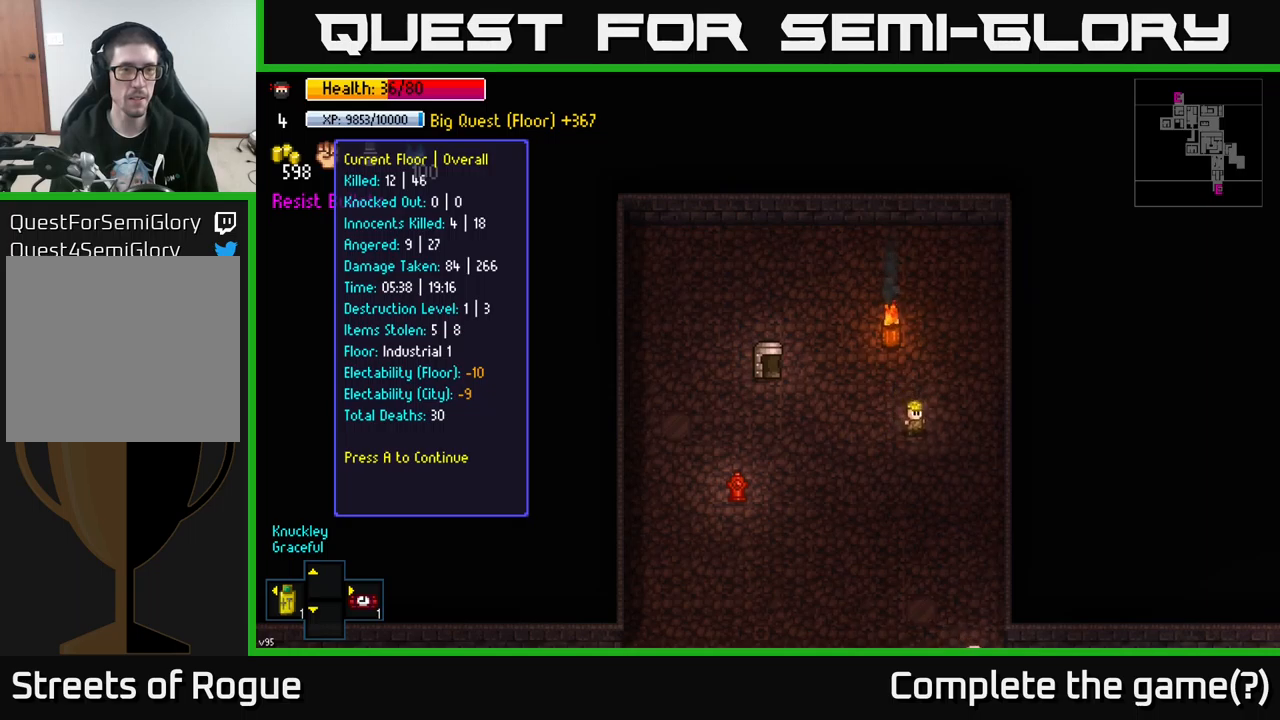
Gameplay with a controller (Xbox layout); each line is a JSON object with the inputs held at the frame after it. "events" lists button and stick changes between this image and that frame as [ms after this image, input, new state], when the widget could be followed in between.
{"buttons": [], "left_stick": "center", "right_stick": "center", "events": []}
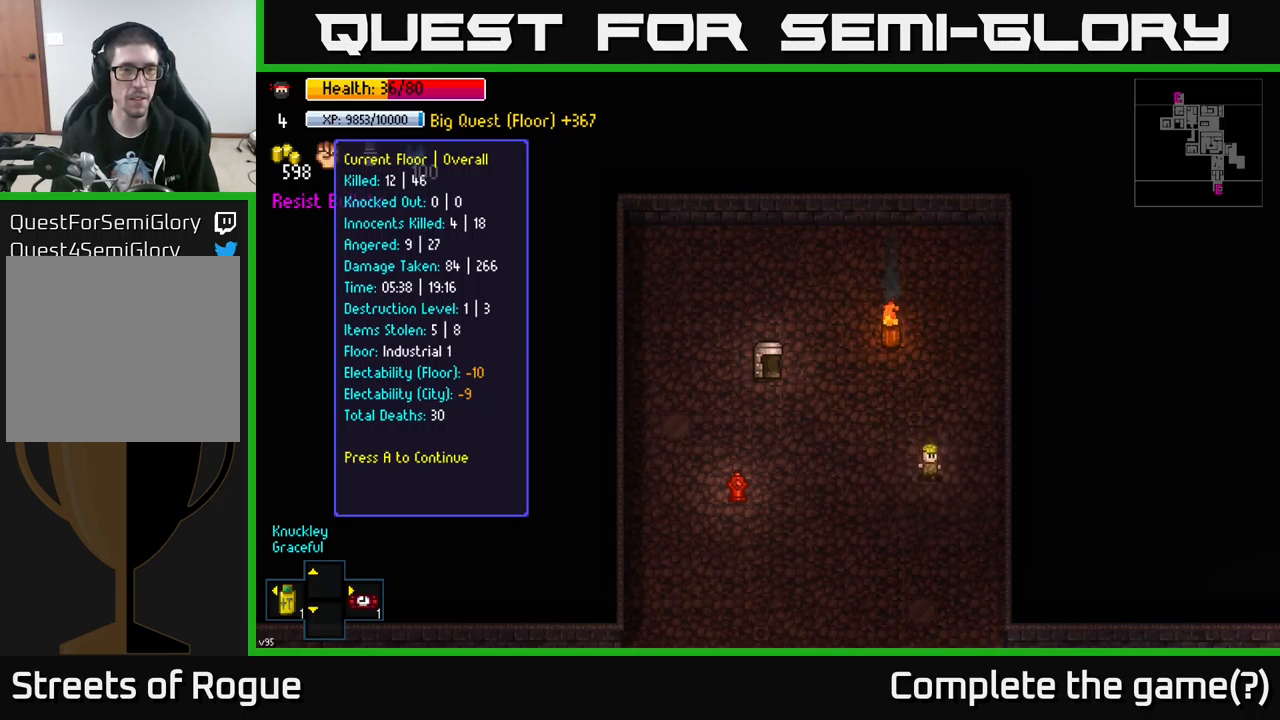
{"buttons": [], "left_stick": "center", "right_stick": "center", "events": [[216, "A", "down"], [333, "A", "up"]]}
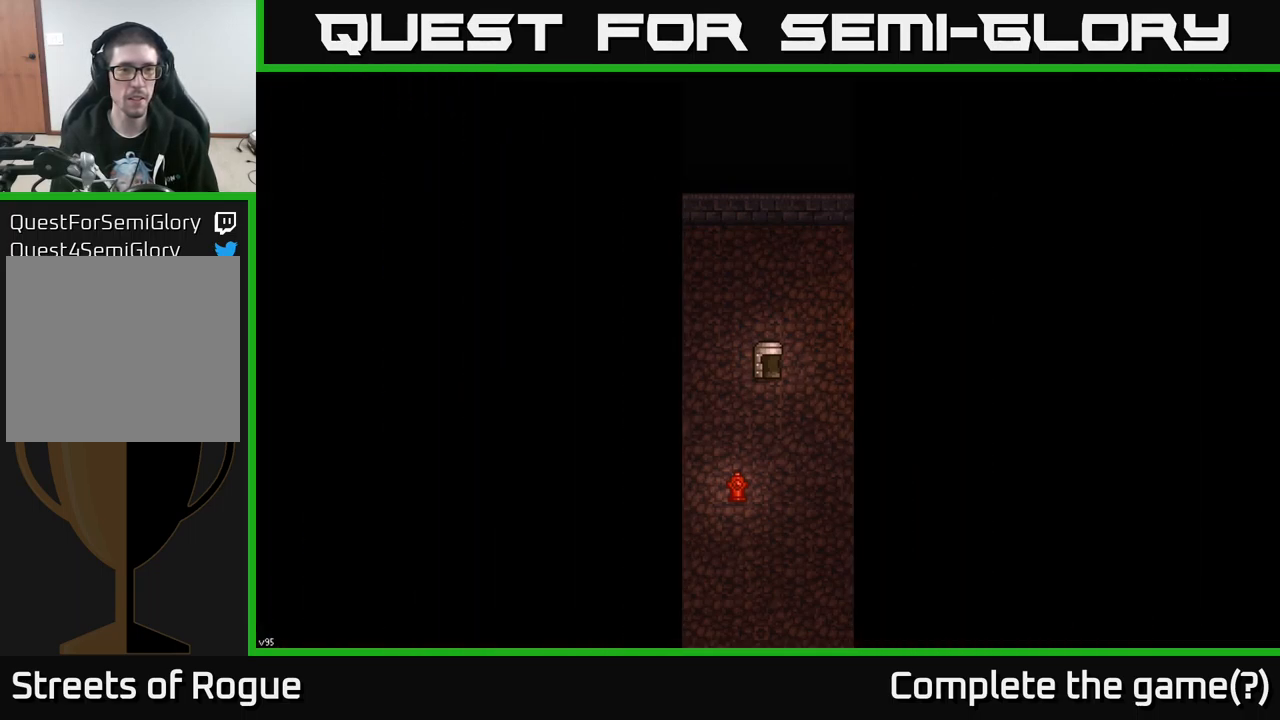
{"buttons": [], "left_stick": "center", "right_stick": "center", "events": []}
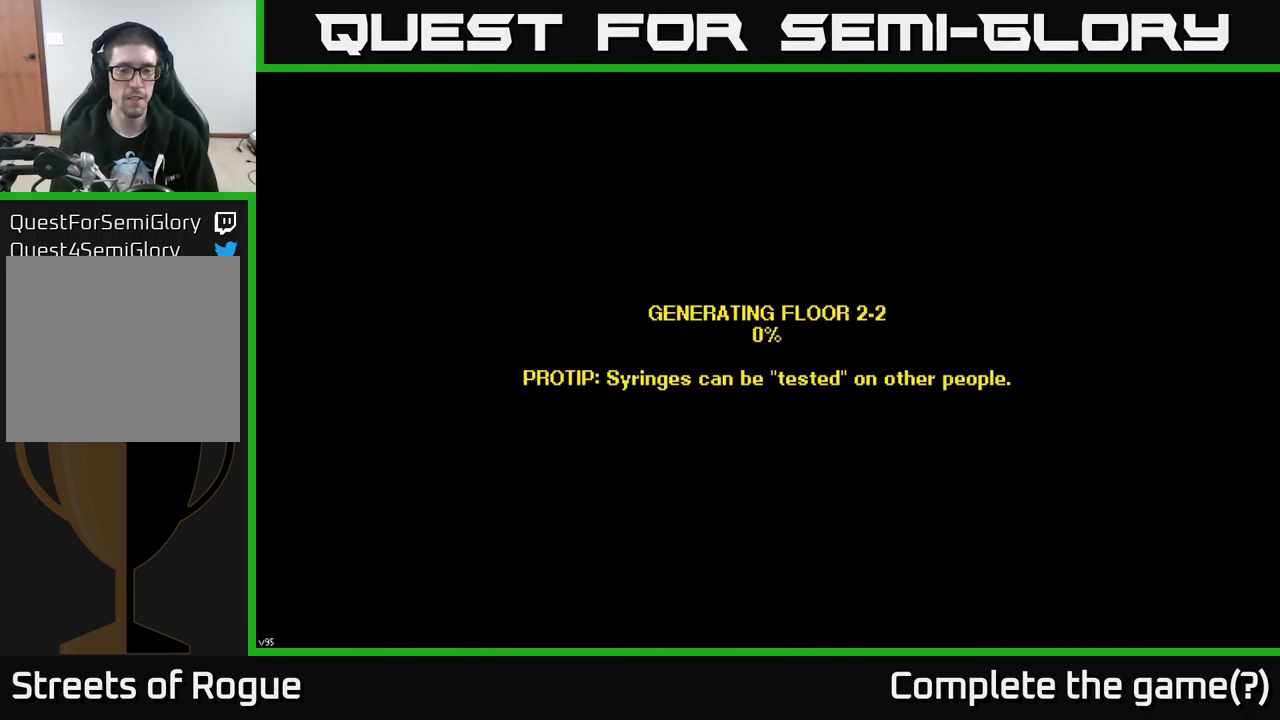
{"buttons": [], "left_stick": "center", "right_stick": "center", "events": [[350, "A", "down"], [483, "A", "up"]]}
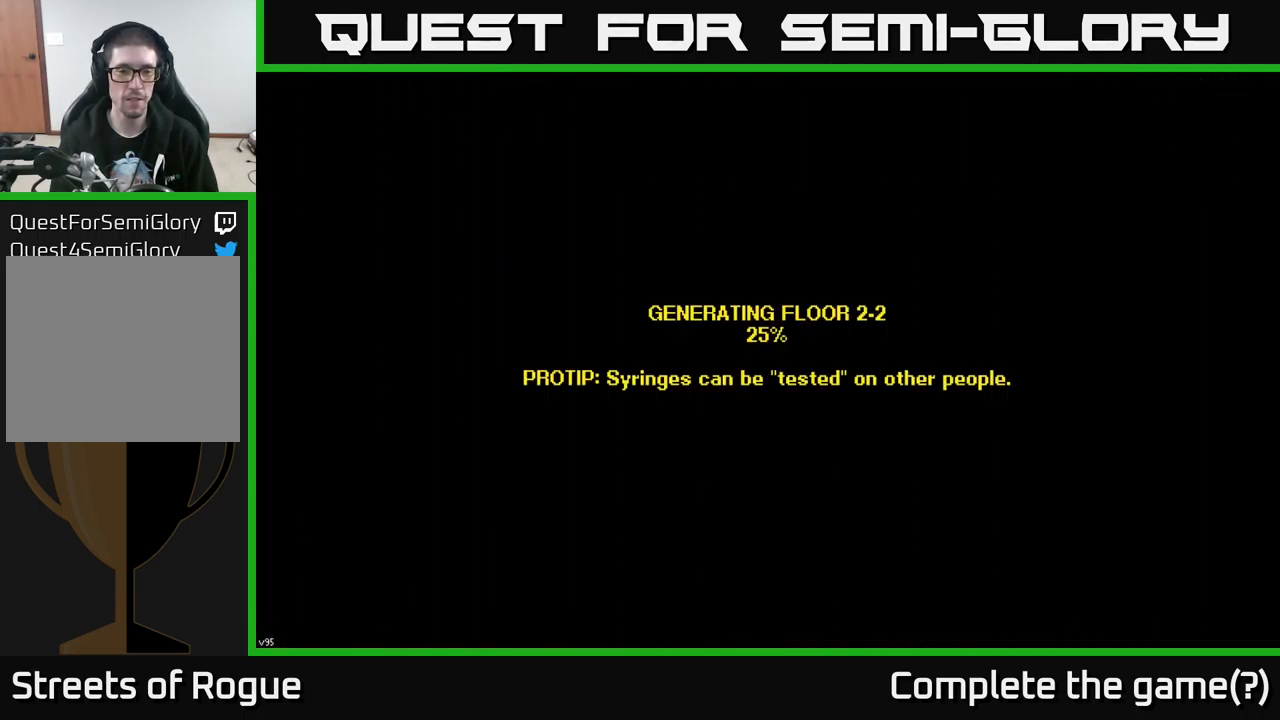
{"buttons": ["A"], "left_stick": "center", "right_stick": "center", "events": [[416, "A", "down"]]}
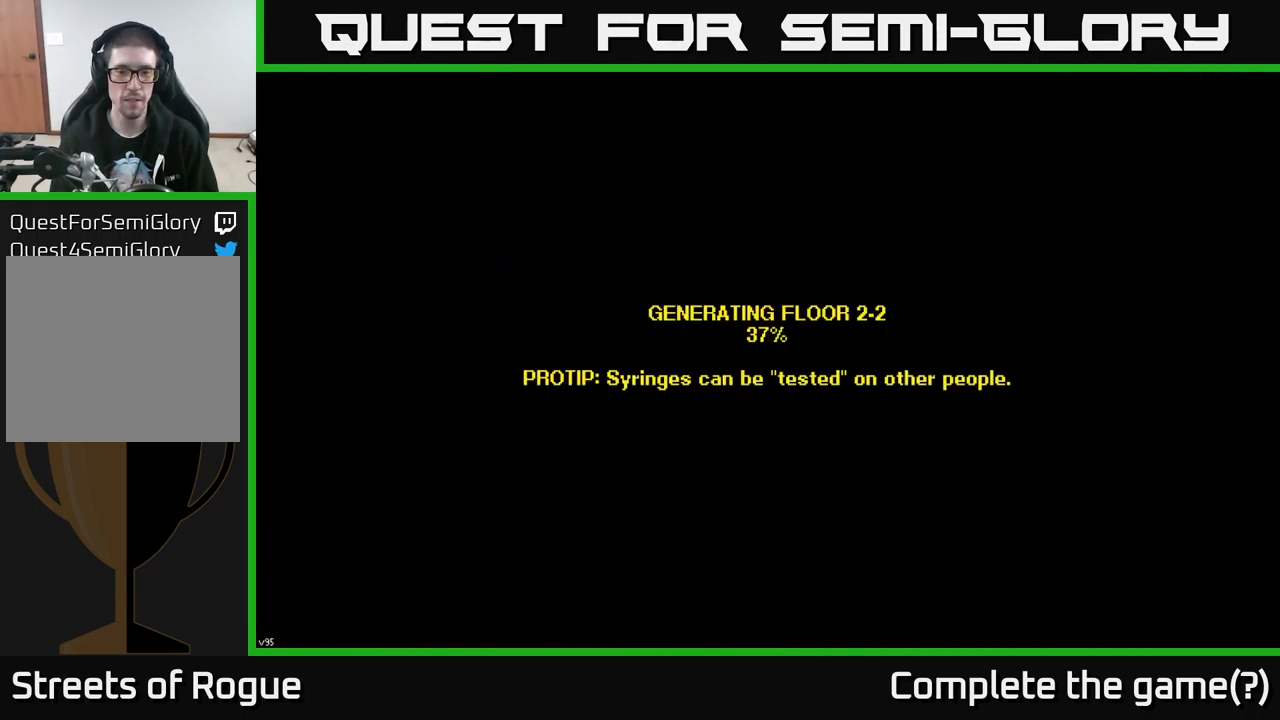
{"buttons": ["A"], "left_stick": "center", "right_stick": "center", "events": [[66, "A", "up"], [483, "A", "down"]]}
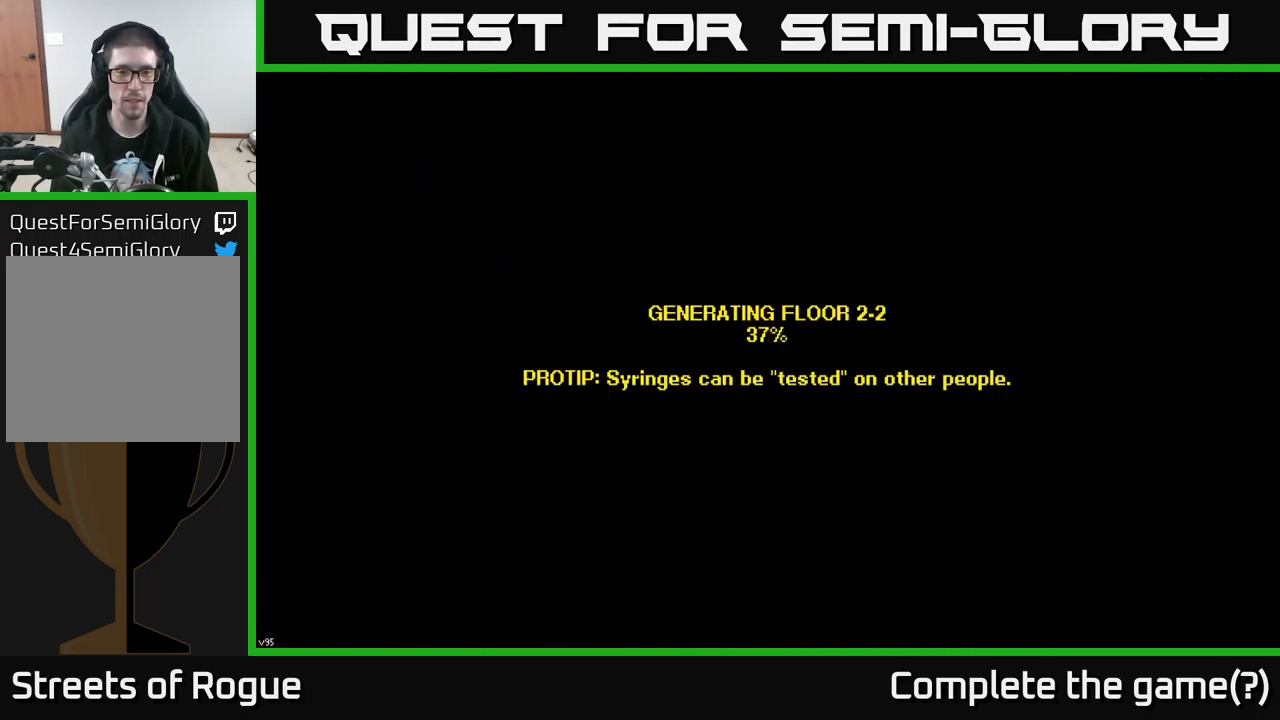
{"buttons": [], "left_stick": "center", "right_stick": "center", "events": [[83, "A", "up"]]}
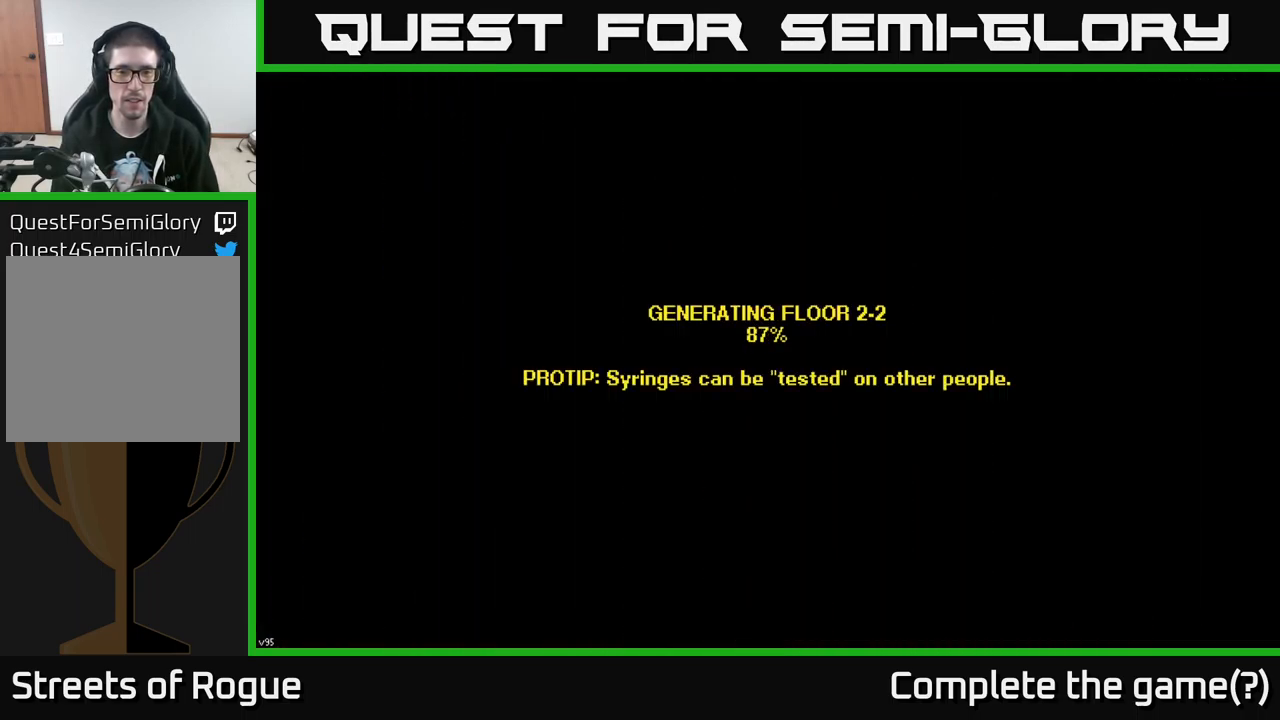
{"buttons": [], "left_stick": "center", "right_stick": "center", "events": []}
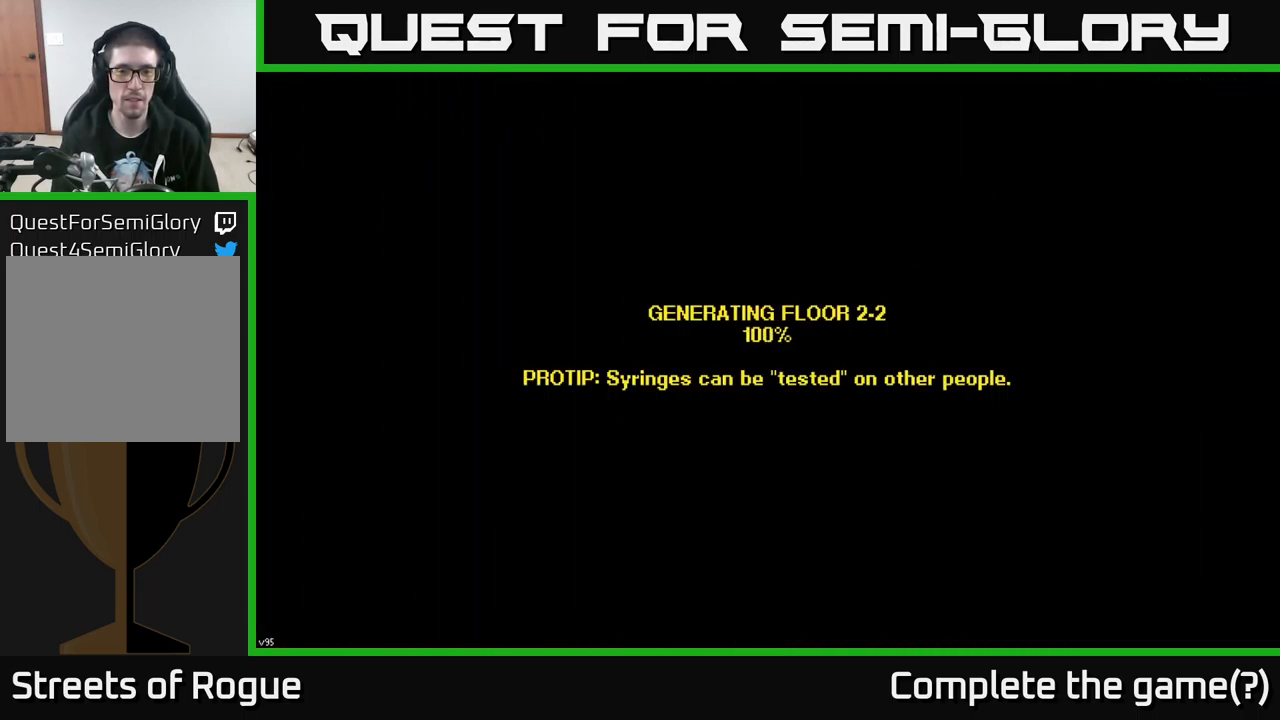
{"buttons": [], "left_stick": "center", "right_stick": "center", "events": []}
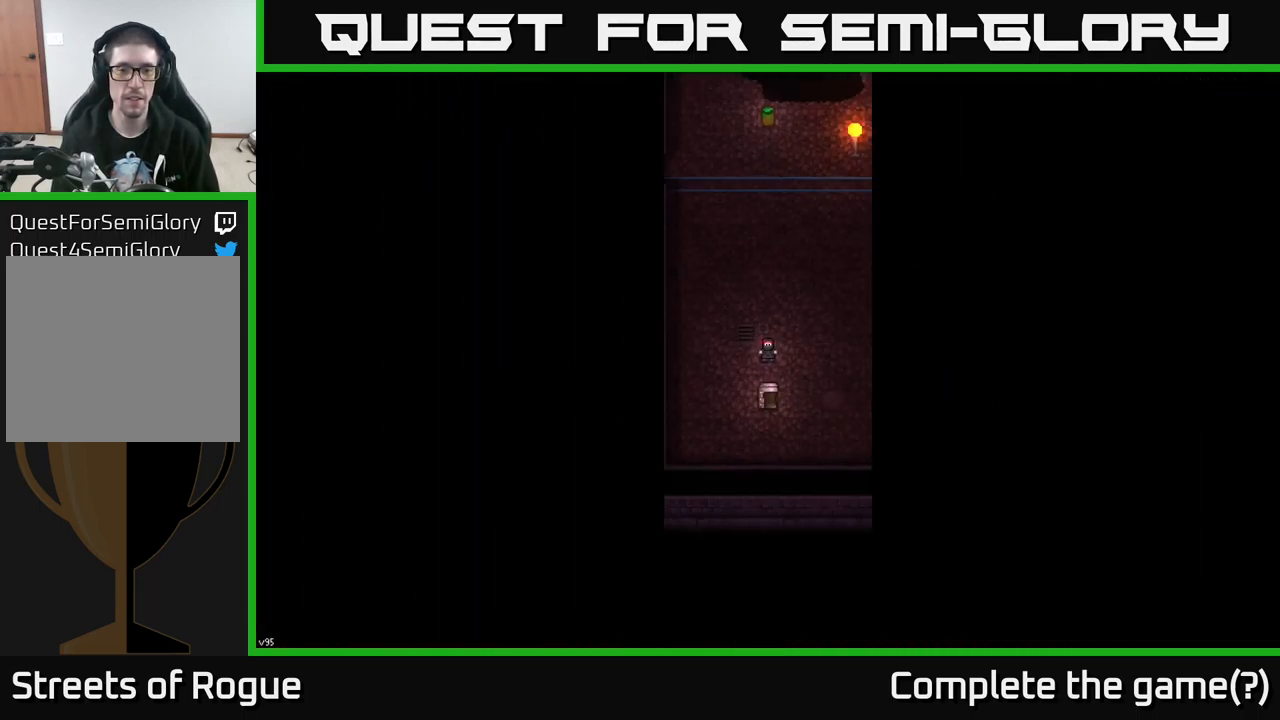
{"buttons": [], "left_stick": "center", "right_stick": "center", "events": []}
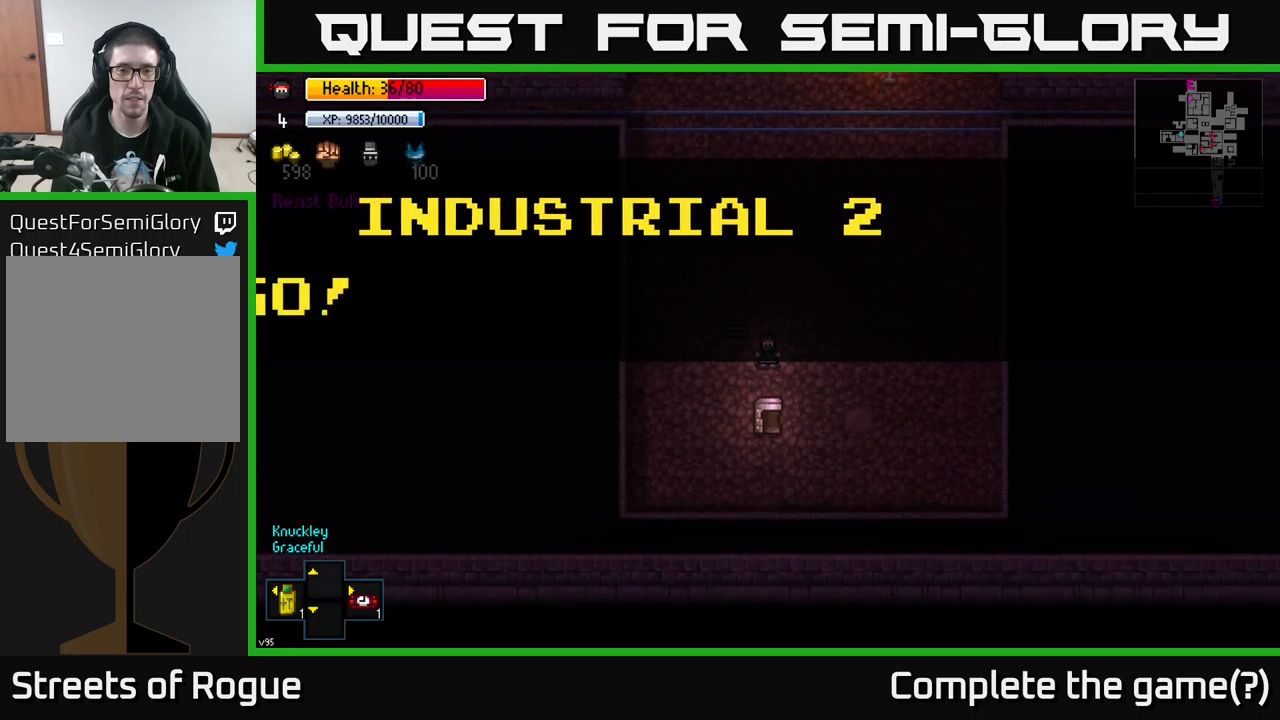
{"buttons": [], "left_stick": "up-right", "right_stick": "up", "events": [[183, "left_stick", "up"], [217, "right_stick", "up"], [383, "left_stick", "up-right"]]}
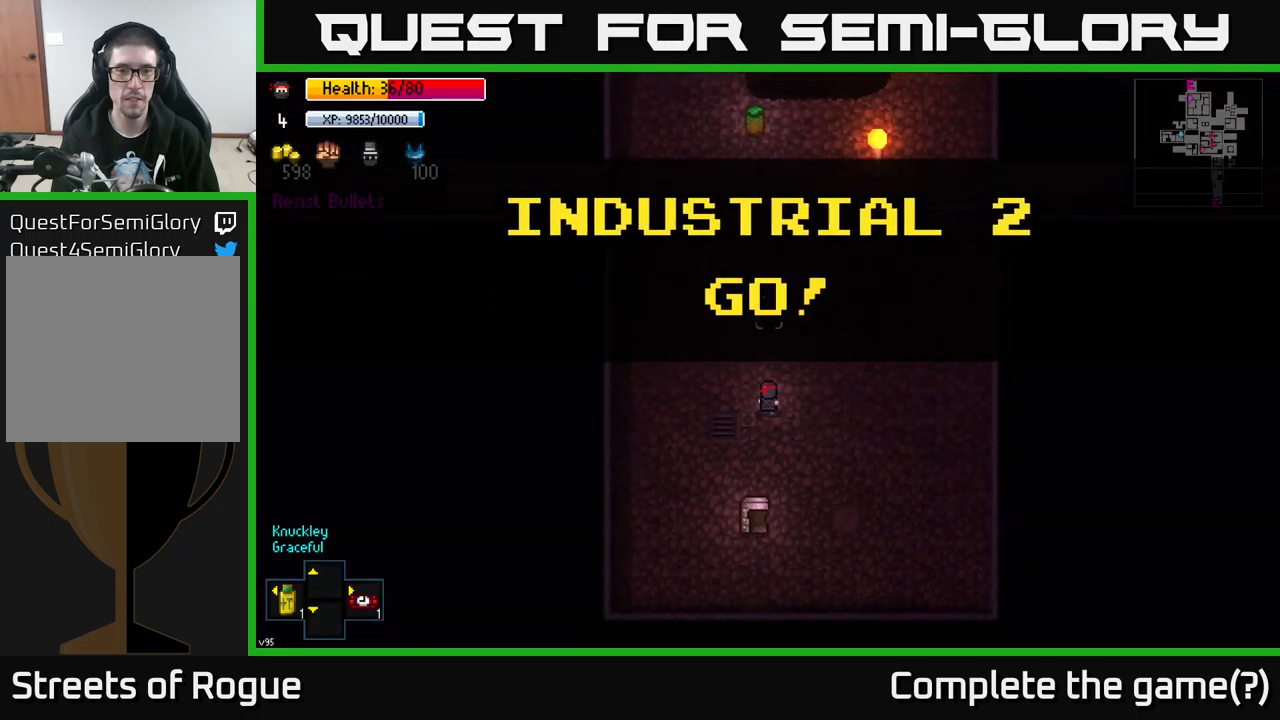
{"buttons": [], "left_stick": "center", "right_stick": "up", "events": [[50, "left_stick", "up"], [500, "left_stick", "center"]]}
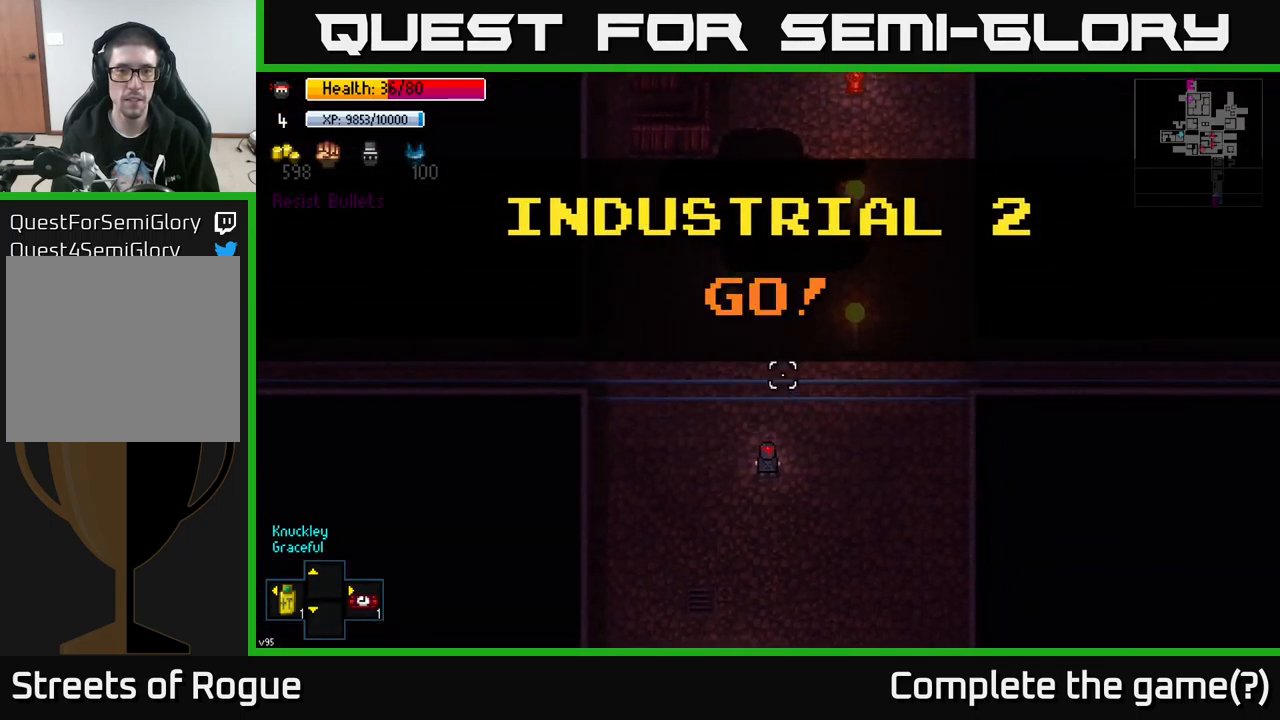
{"buttons": [], "left_stick": "up", "right_stick": "up", "events": [[250, "left_stick", "up"]]}
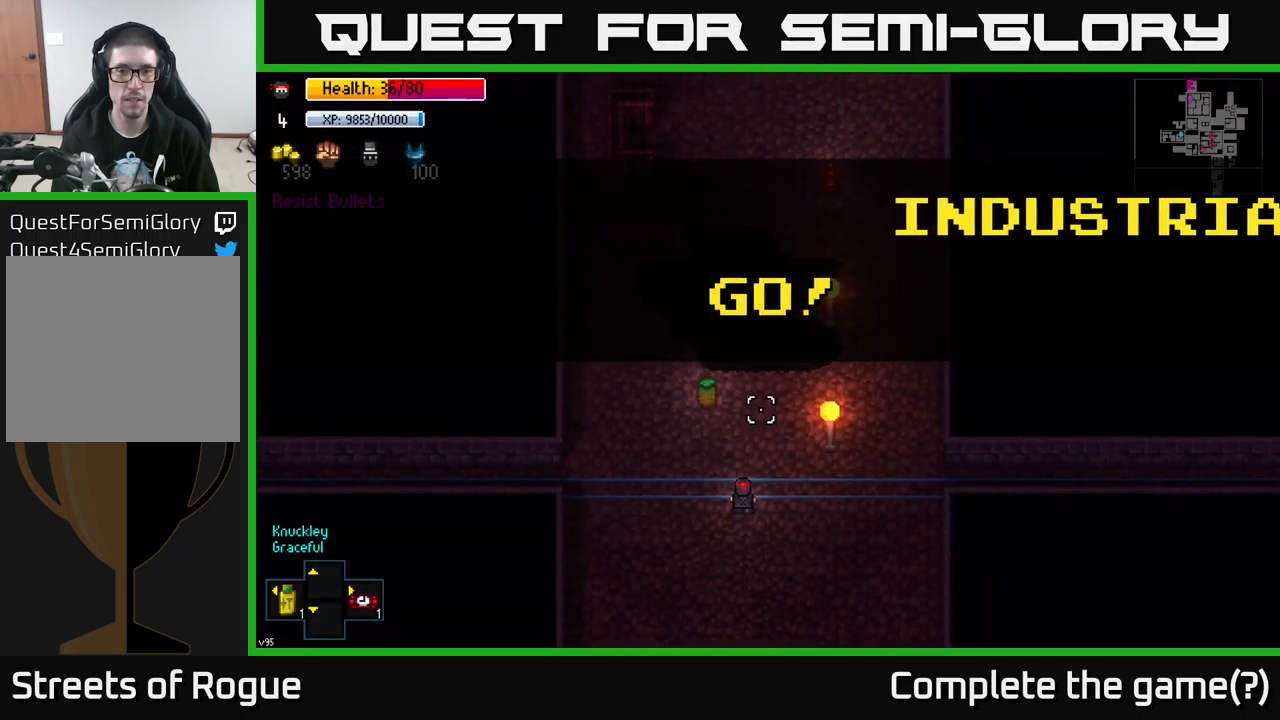
{"buttons": [], "left_stick": "up-right", "right_stick": "up", "events": [[100, "left_stick", "up-right"]]}
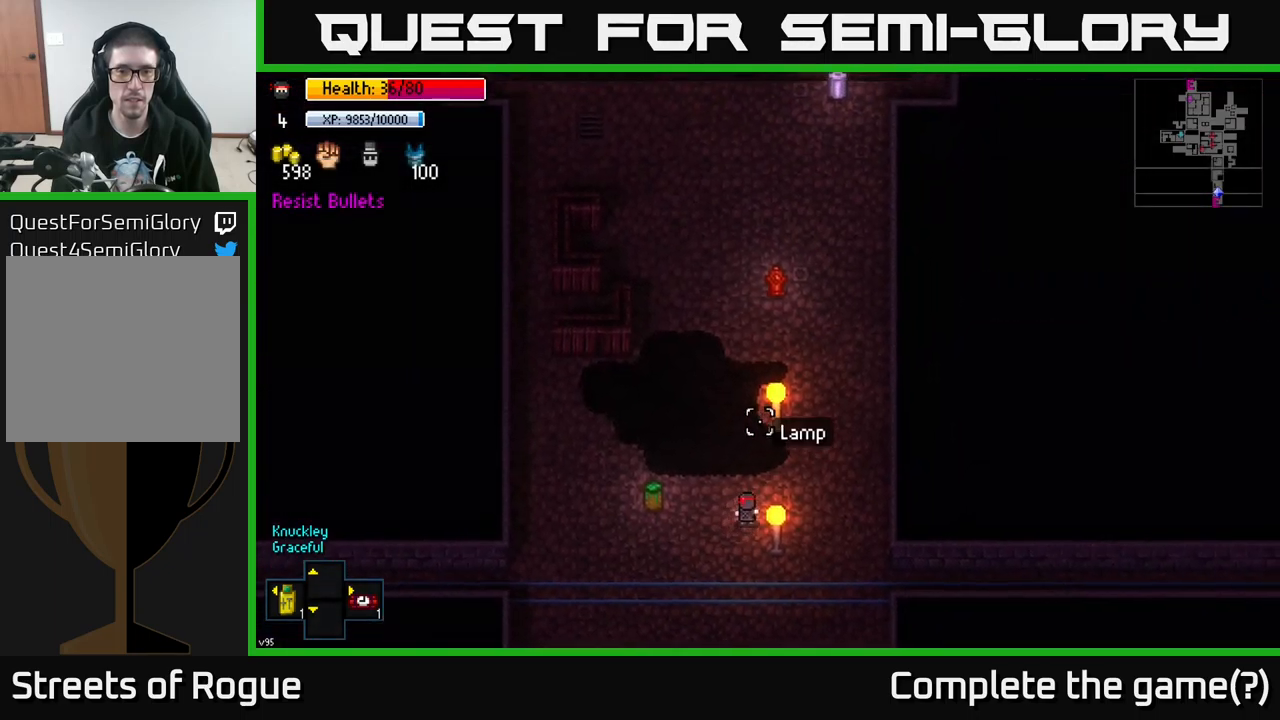
{"buttons": [], "left_stick": "up", "right_stick": "up", "events": [[483, "left_stick", "up"]]}
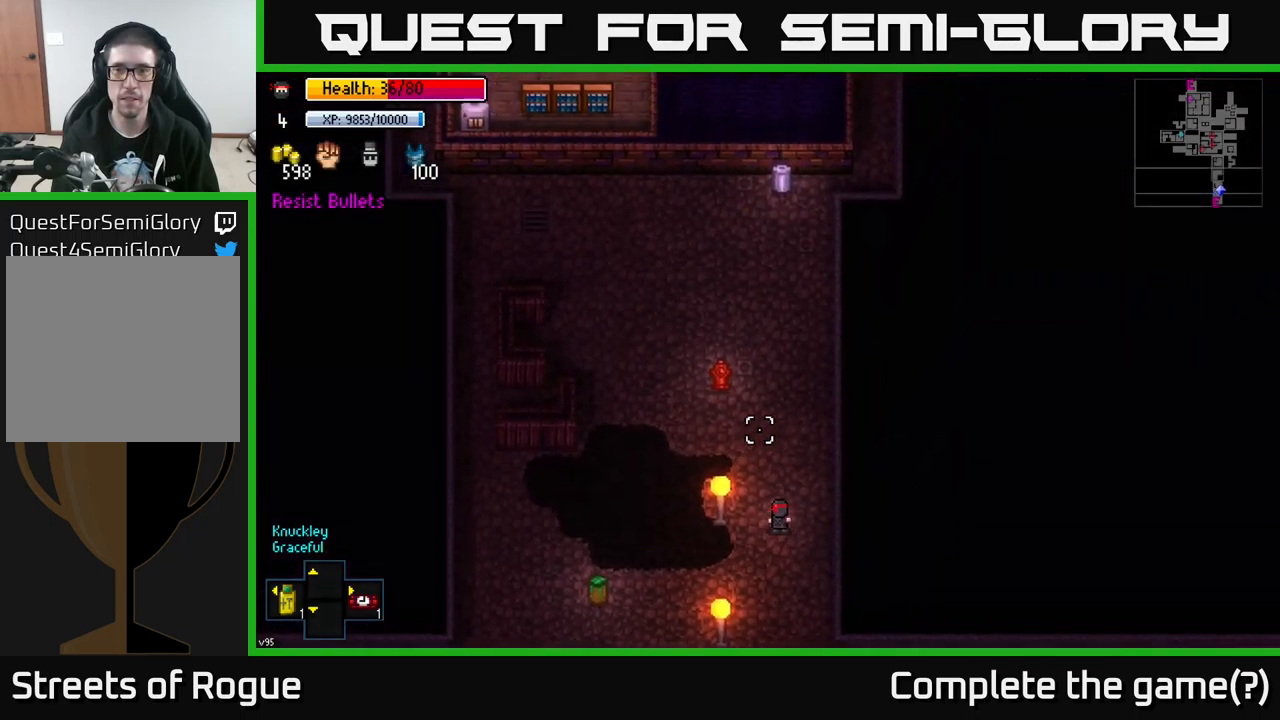
{"buttons": [], "left_stick": "up", "right_stick": "up", "events": []}
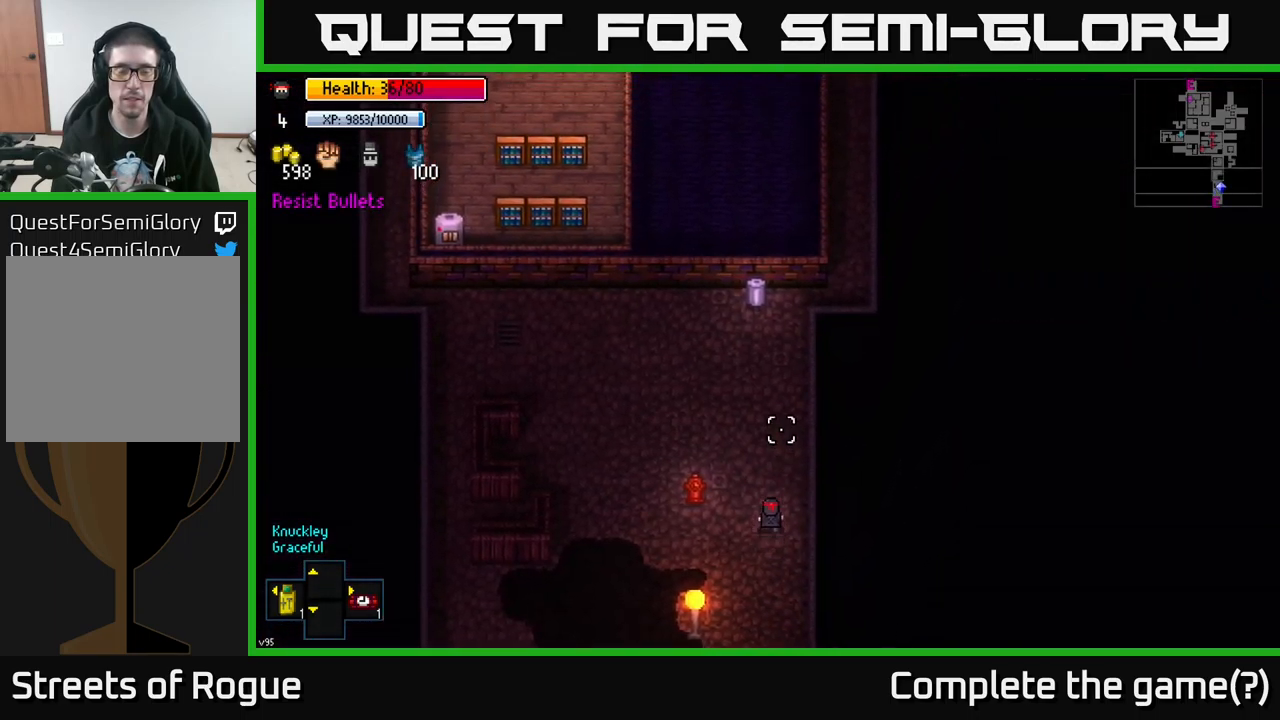
{"buttons": [], "left_stick": "up", "right_stick": "center", "events": [[100, "right_stick", "center"]]}
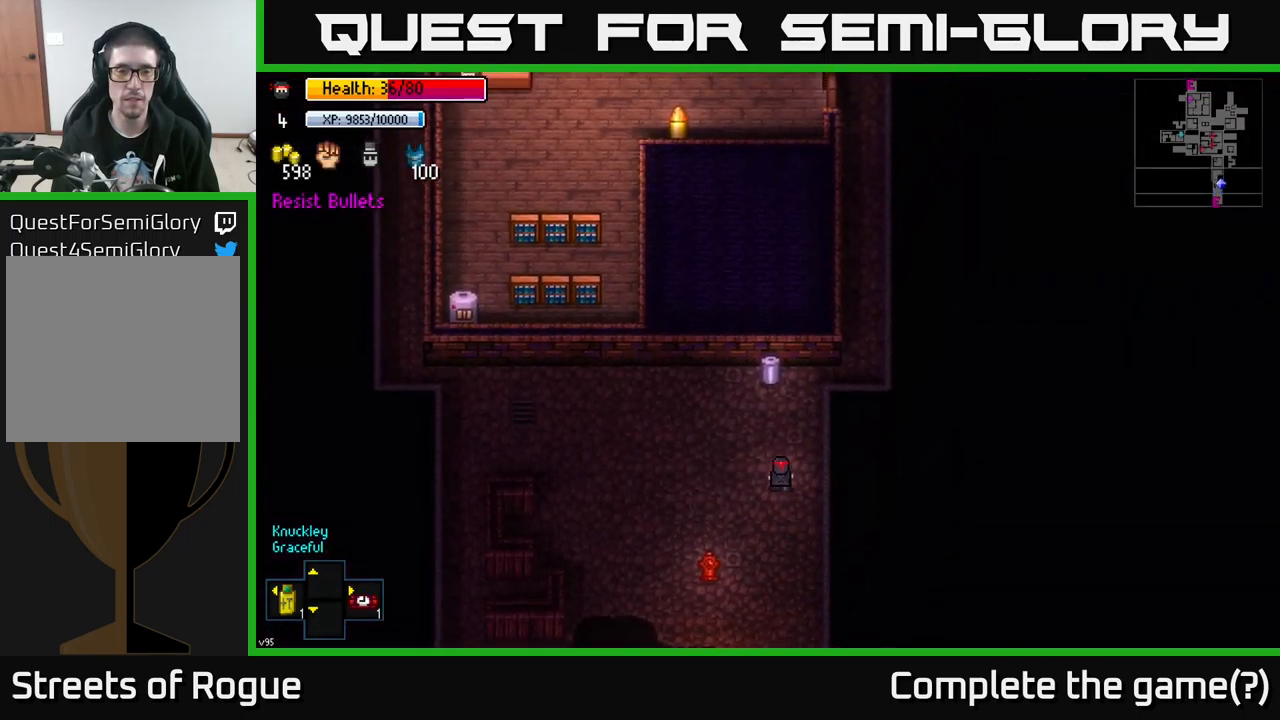
{"buttons": ["A"], "left_stick": "center", "right_stick": "center", "events": [[317, "left_stick", "center"], [400, "A", "down"]]}
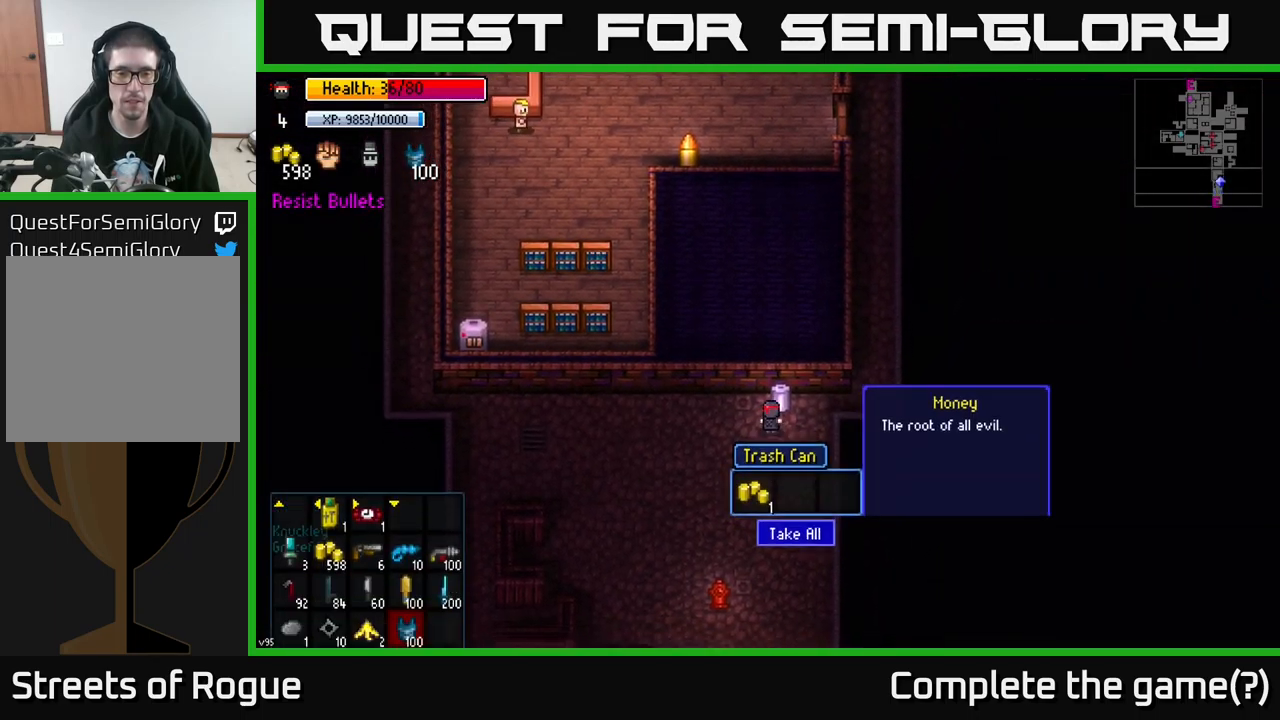
{"buttons": [], "left_stick": "up-right", "right_stick": "center", "events": [[50, "A", "up"], [167, "A", "down"], [300, "A", "up"], [350, "left_stick", "right"], [500, "left_stick", "up-right"]]}
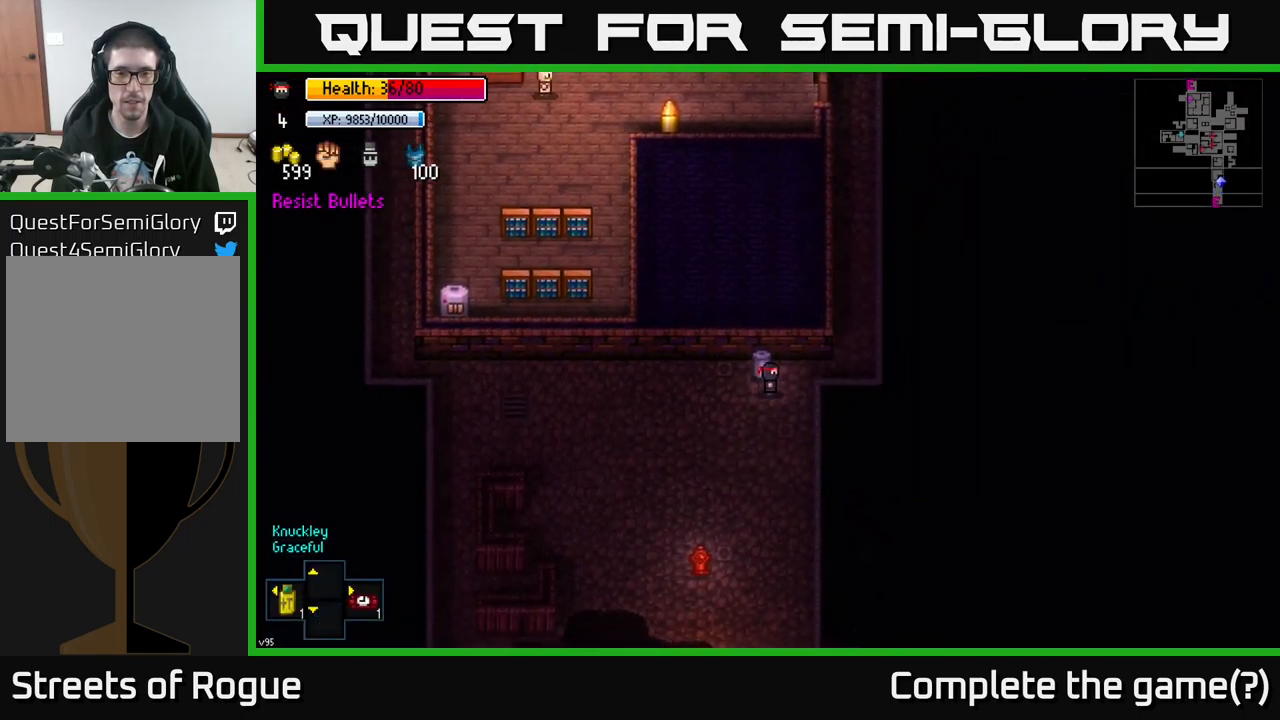
{"buttons": [], "left_stick": "right", "right_stick": "up-left", "events": [[333, "left_stick", "right"], [400, "right_stick", "up-left"]]}
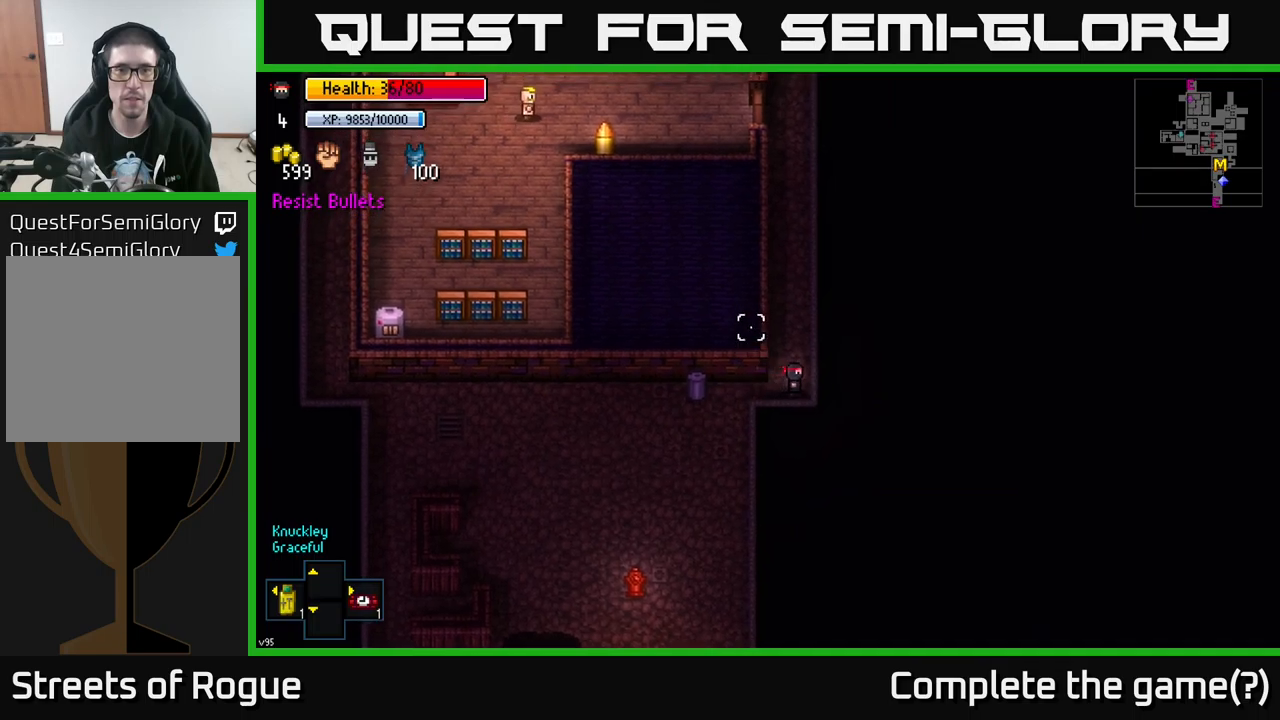
{"buttons": [], "left_stick": "up", "right_stick": "up", "events": [[50, "left_stick", "up"], [117, "right_stick", "up"]]}
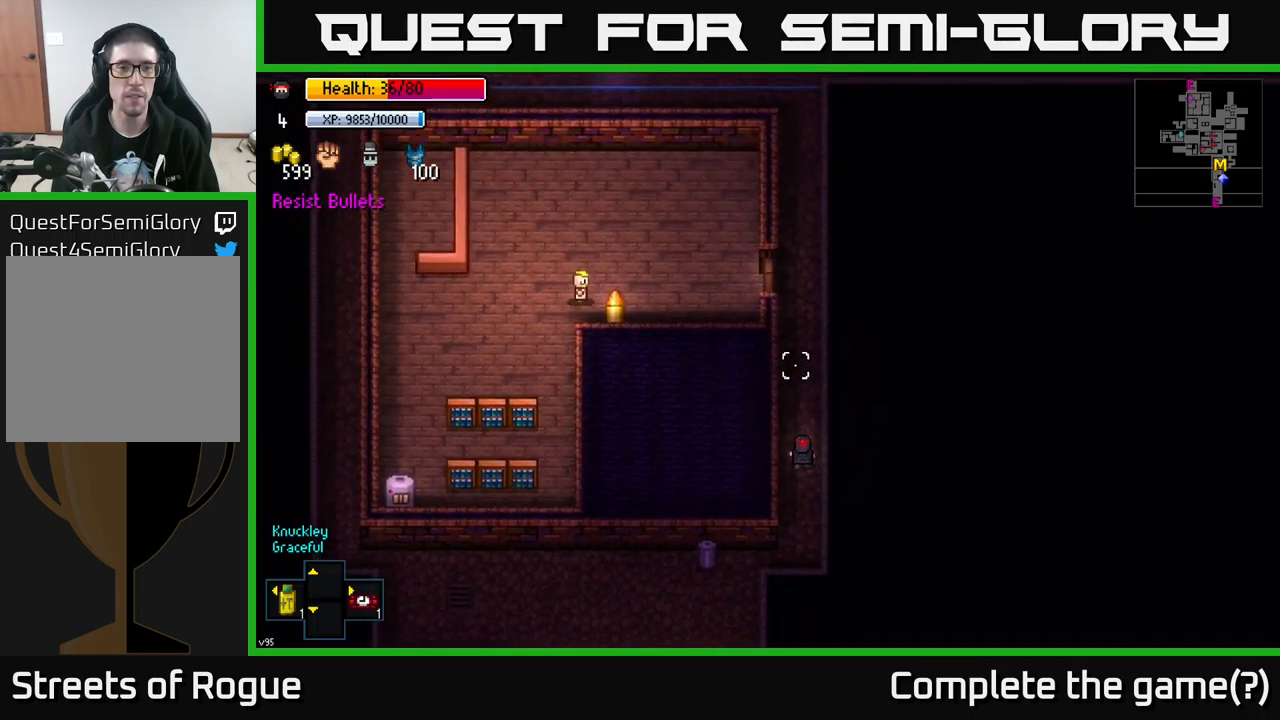
{"buttons": [], "left_stick": "center", "right_stick": "center", "events": [[200, "right_stick", "center"], [284, "left_stick", "center"], [317, "Y", "down"], [400, "Y", "up"]]}
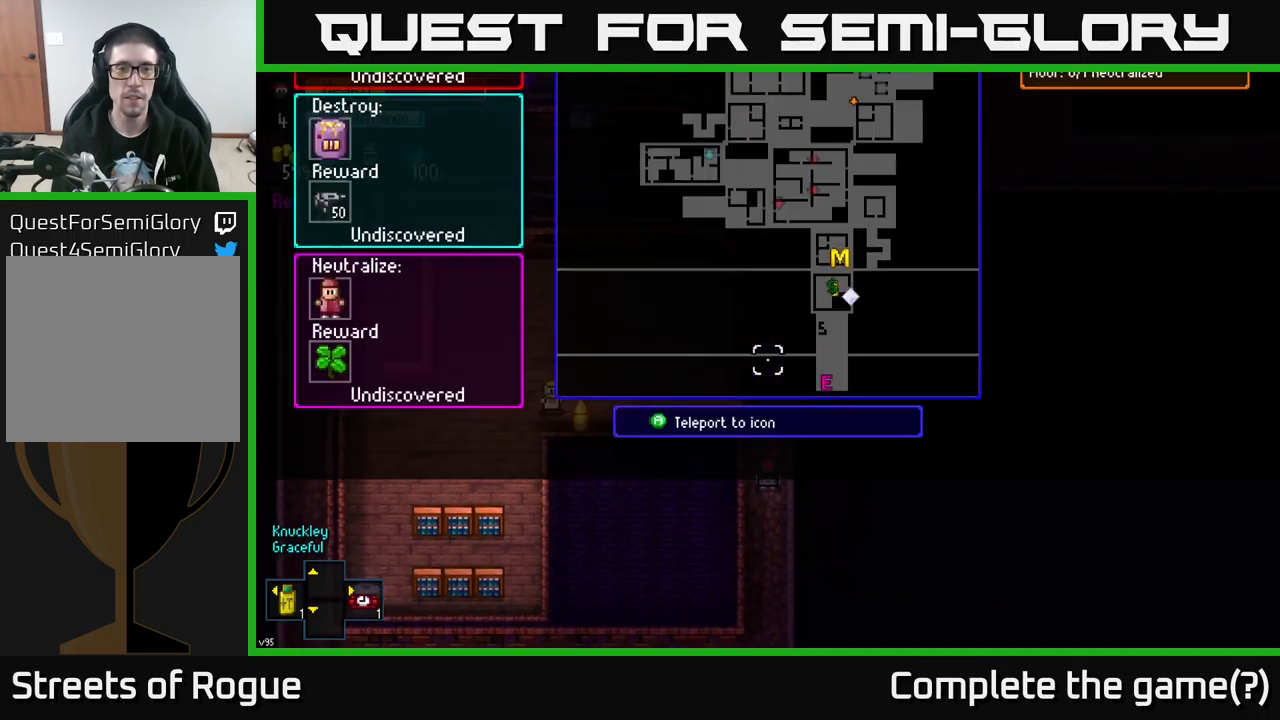
{"buttons": [], "left_stick": "center", "right_stick": "center", "events": []}
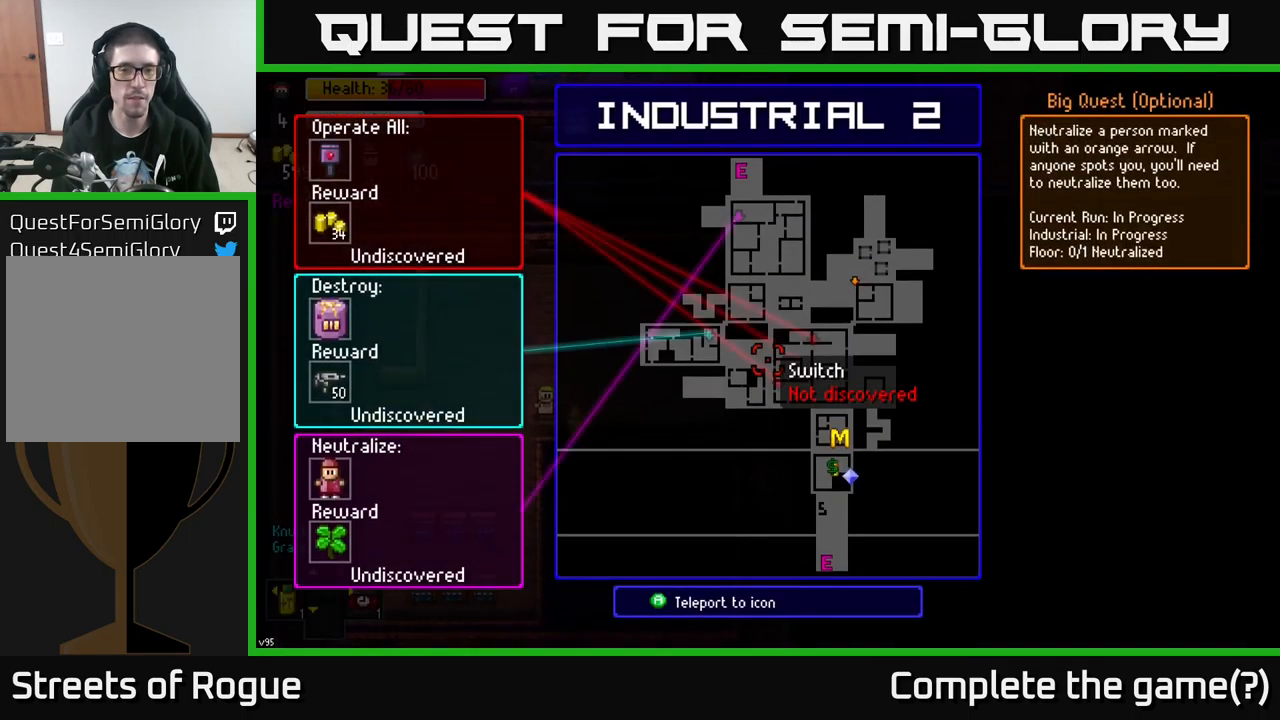
{"buttons": [], "left_stick": "center", "right_stick": "center", "events": [[284, "left_stick", "up"], [434, "left_stick", "center"]]}
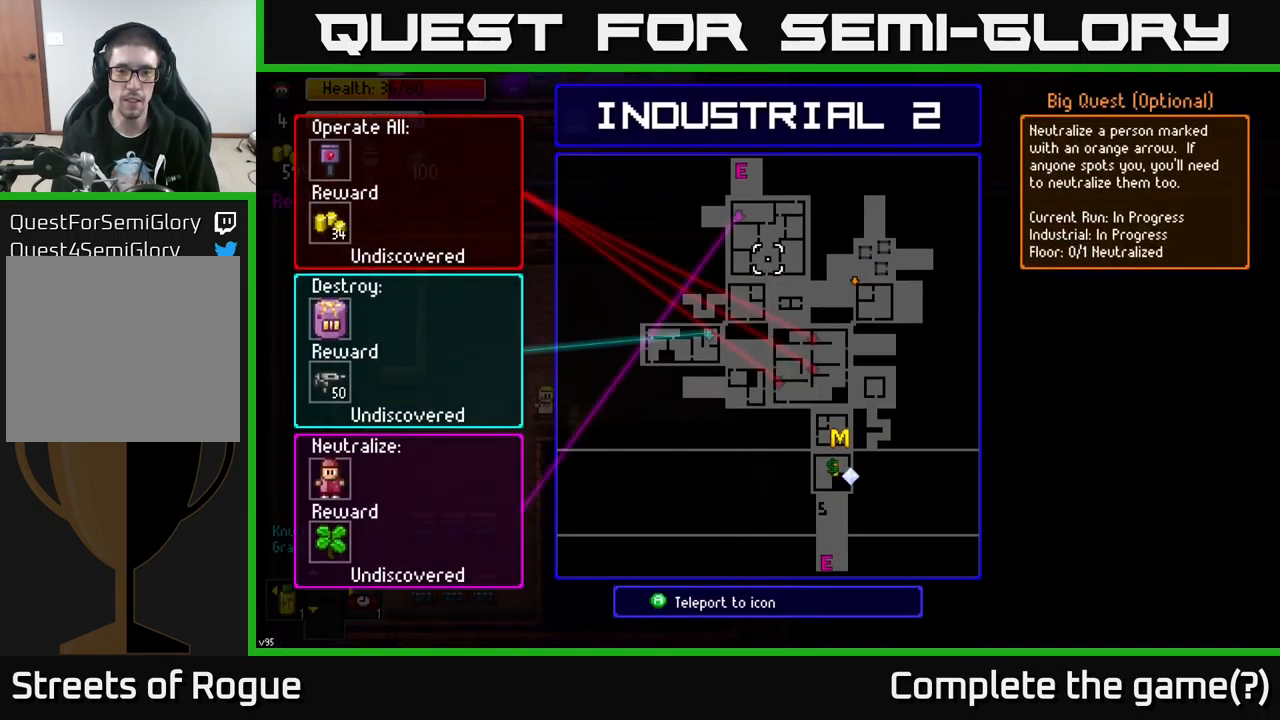
{"buttons": [], "left_stick": "center", "right_stick": "center", "events": [[234, "left_stick", "down-right"], [384, "left_stick", "center"]]}
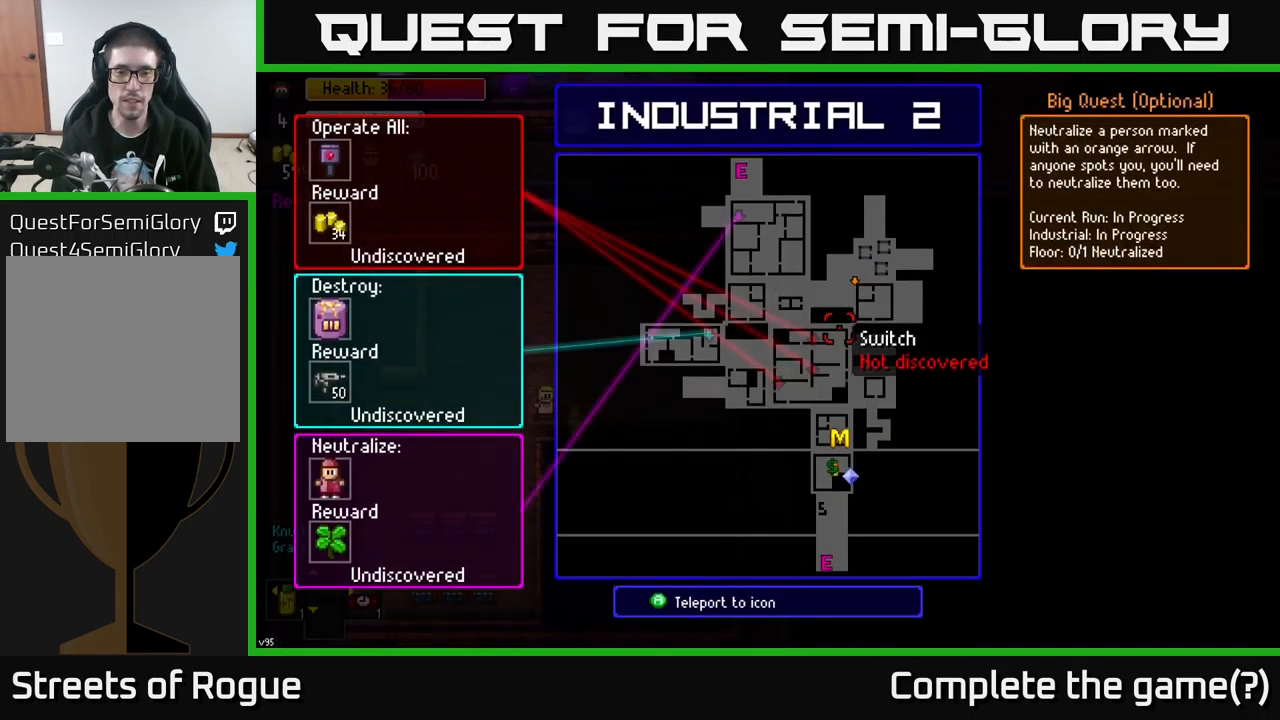
{"buttons": [], "left_stick": "center", "right_stick": "center", "events": [[200, "left_stick", "left"], [384, "left_stick", "center"]]}
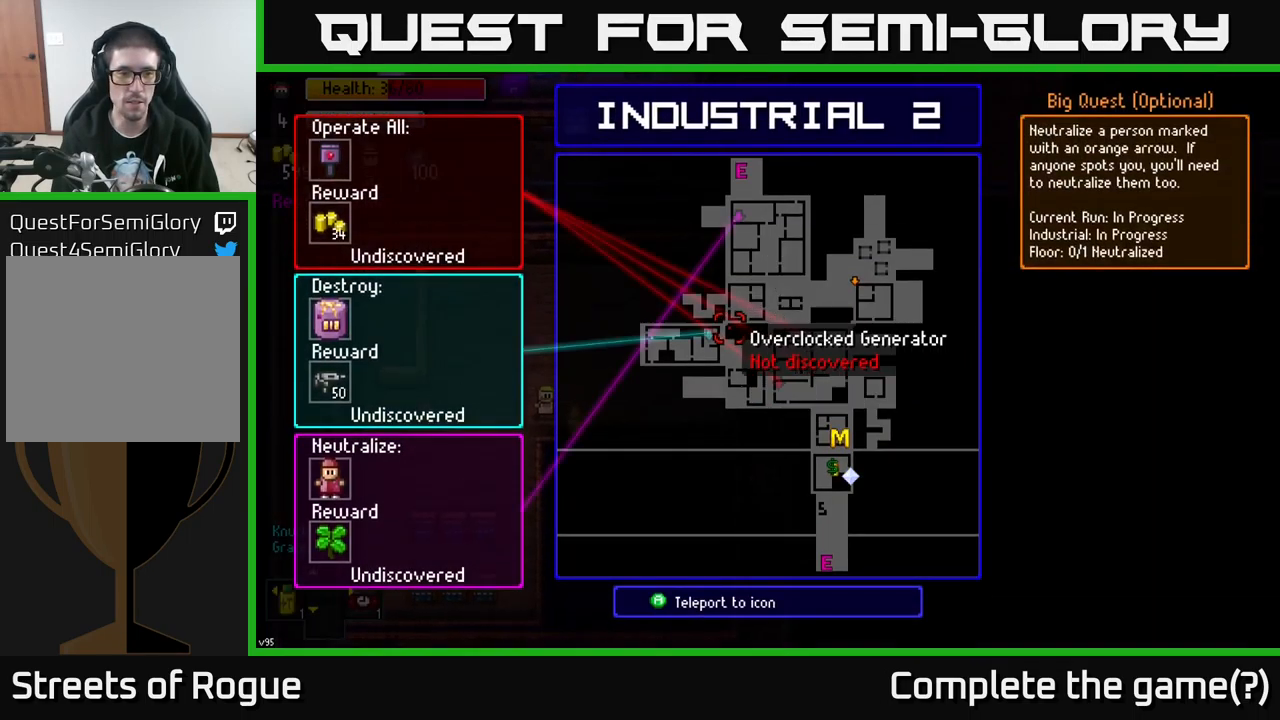
{"buttons": [], "left_stick": "center", "right_stick": "center", "events": [[134, "left_stick", "left"], [250, "left_stick", "center"]]}
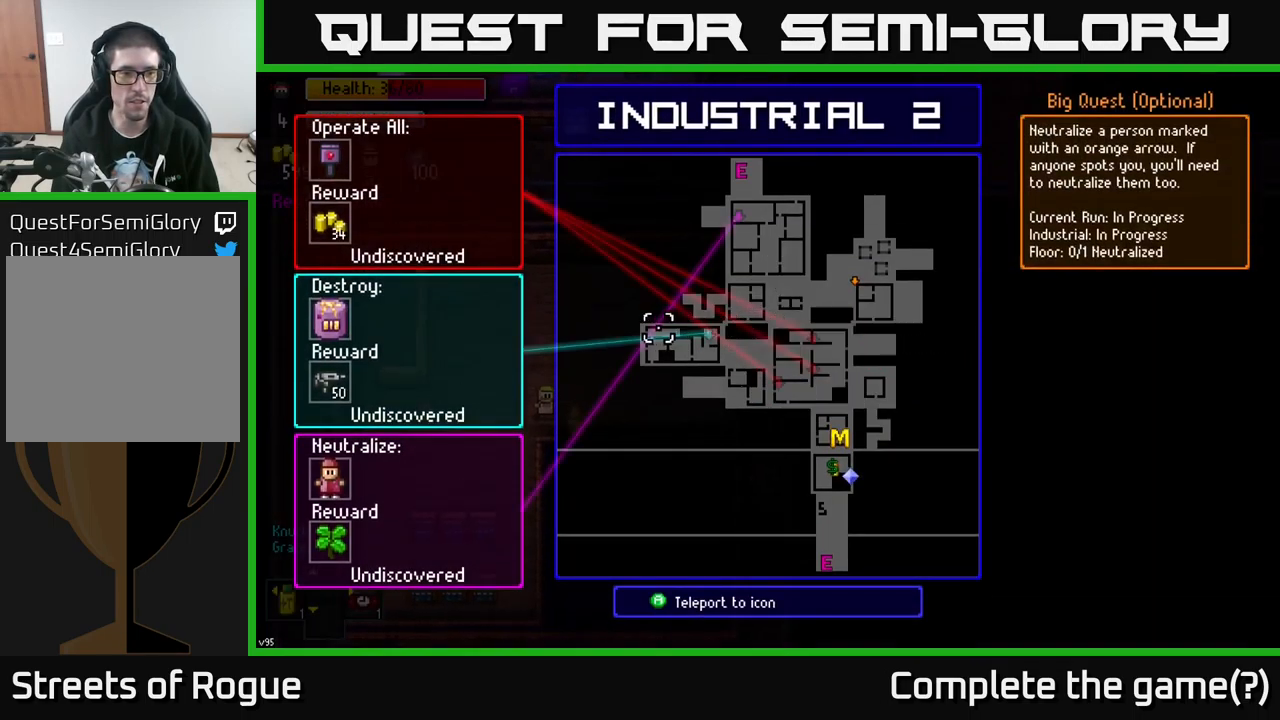
{"buttons": [], "left_stick": "left", "right_stick": "center", "events": [[100, "left_stick", "right"], [250, "left_stick", "center"], [434, "left_stick", "left"]]}
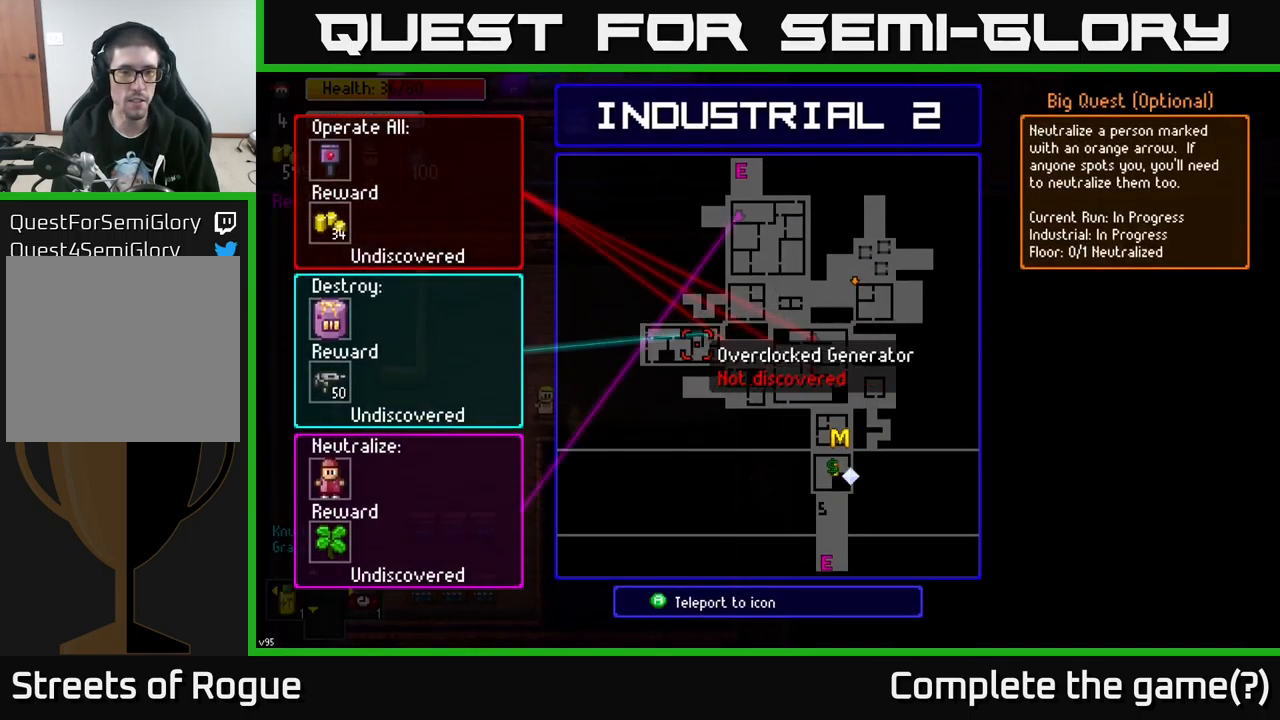
{"buttons": [], "left_stick": "center", "right_stick": "center", "events": [[34, "left_stick", "center"]]}